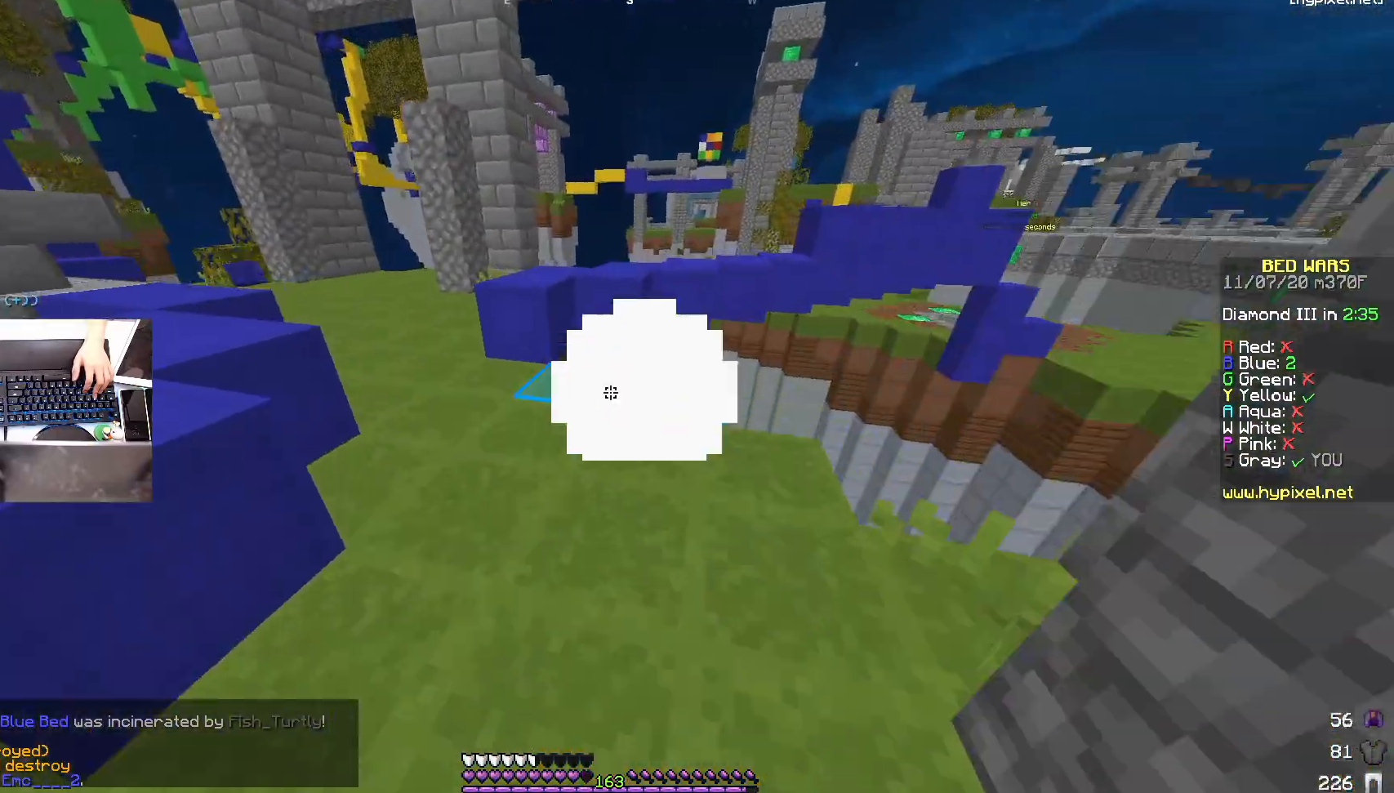
Gameplay with keyboard and mouse; each line is a JSON object with the keys and mouse buttons held at the frame after it. "events" lists presses ("down") and releases ("up") of "a", "d", "s", "space", "w", "mouse_left" and "mouse_right" between this image and that frame as [ms after this image, input, new state], when the widget could be followed in between. "mouse_left", "mouse_right" = the "left", "right" buttons of the "mouse" list. No other keys are recorded. Fast repeated clicks can show as one long hold. Mouse movement is not recorded.
{"keys": ["space", "w"], "mouse": [], "events": [[350, "mouse_right", "down"], [433, "space", "down"], [483, "mouse_right", "up"]]}
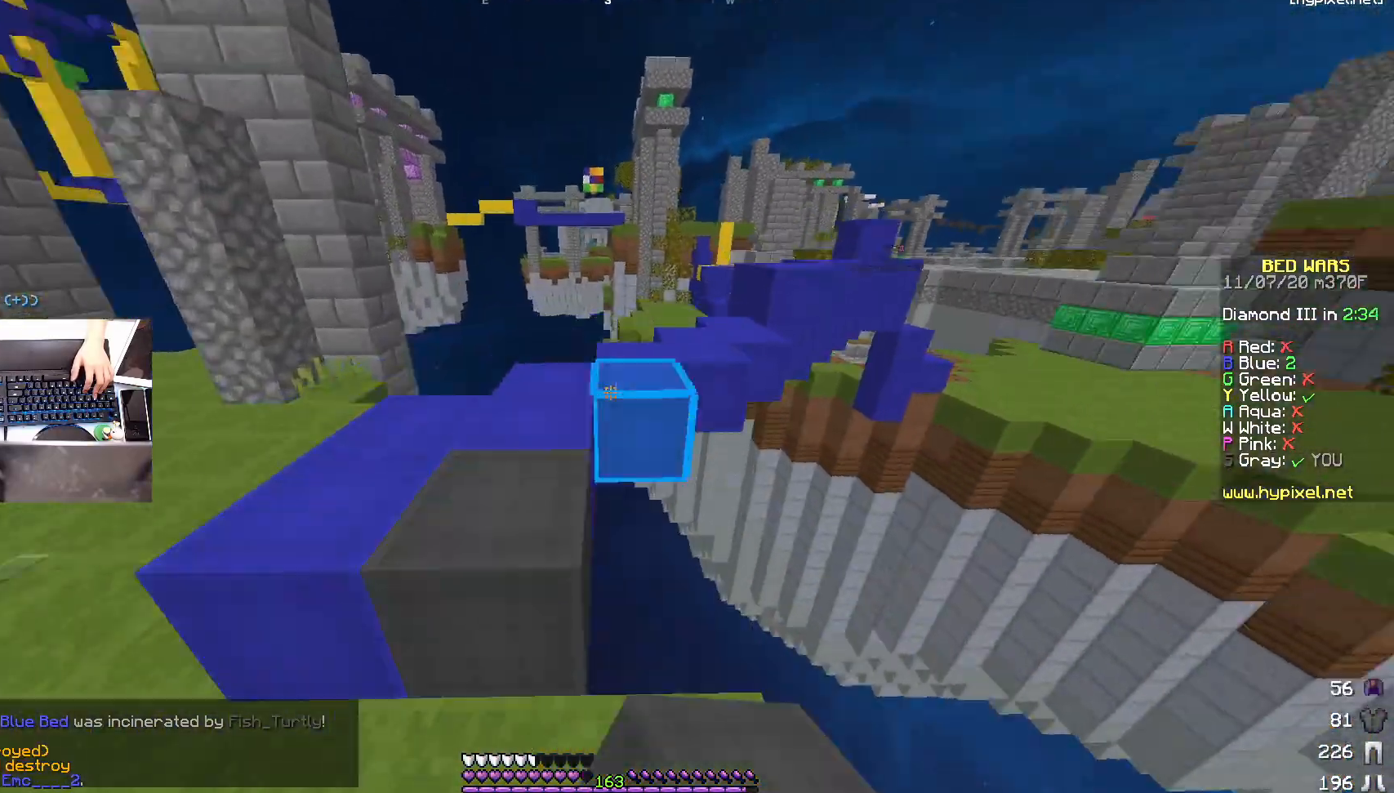
{"keys": ["a"], "mouse": ["left"], "events": [[133, "space", "up"], [250, "a", "down"], [283, "w", "up"], [483, "mouse_left", "down"]]}
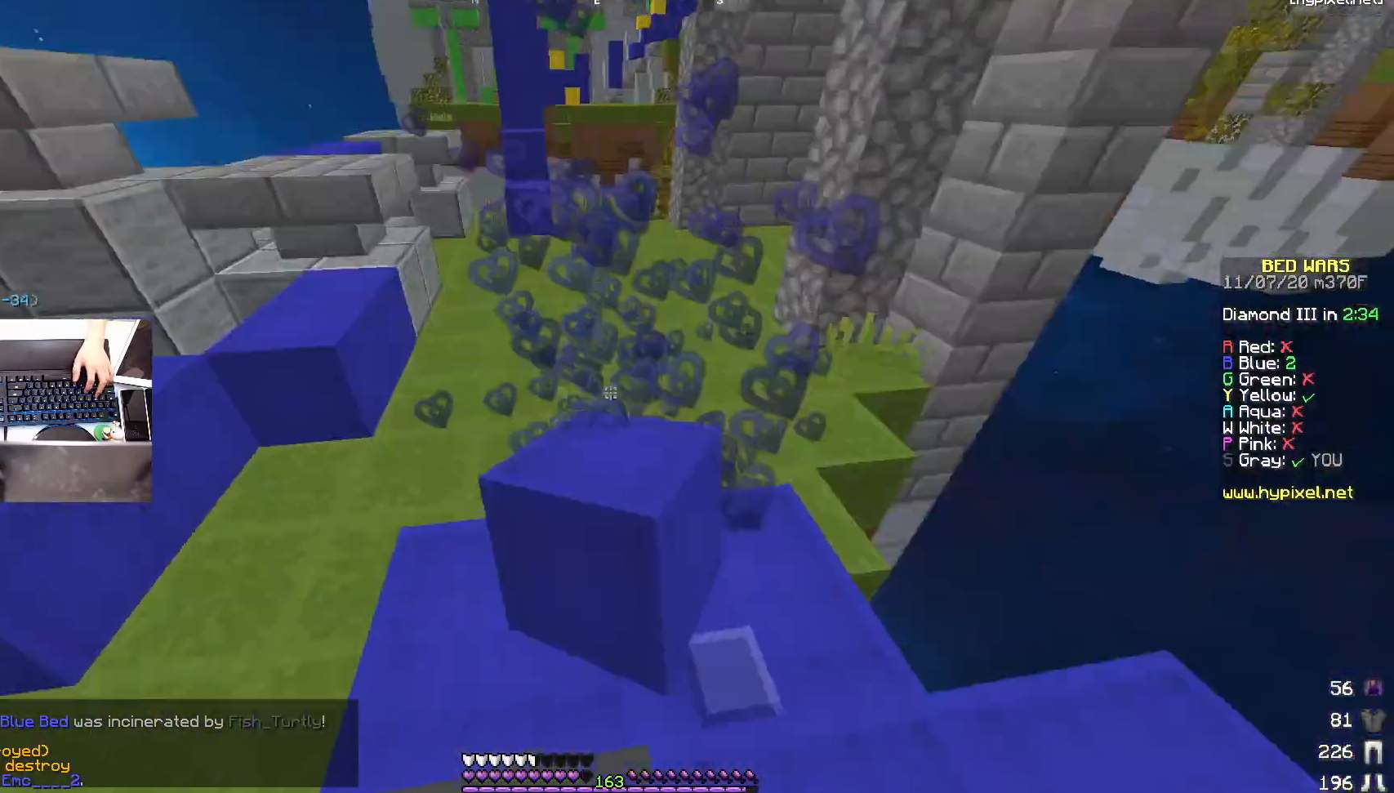
{"keys": ["d", "w"], "mouse": ["left"], "events": [[83, "w", "down"], [283, "a", "up"], [283, "d", "down"], [333, "mouse_left", "up"], [450, "mouse_left", "down"]]}
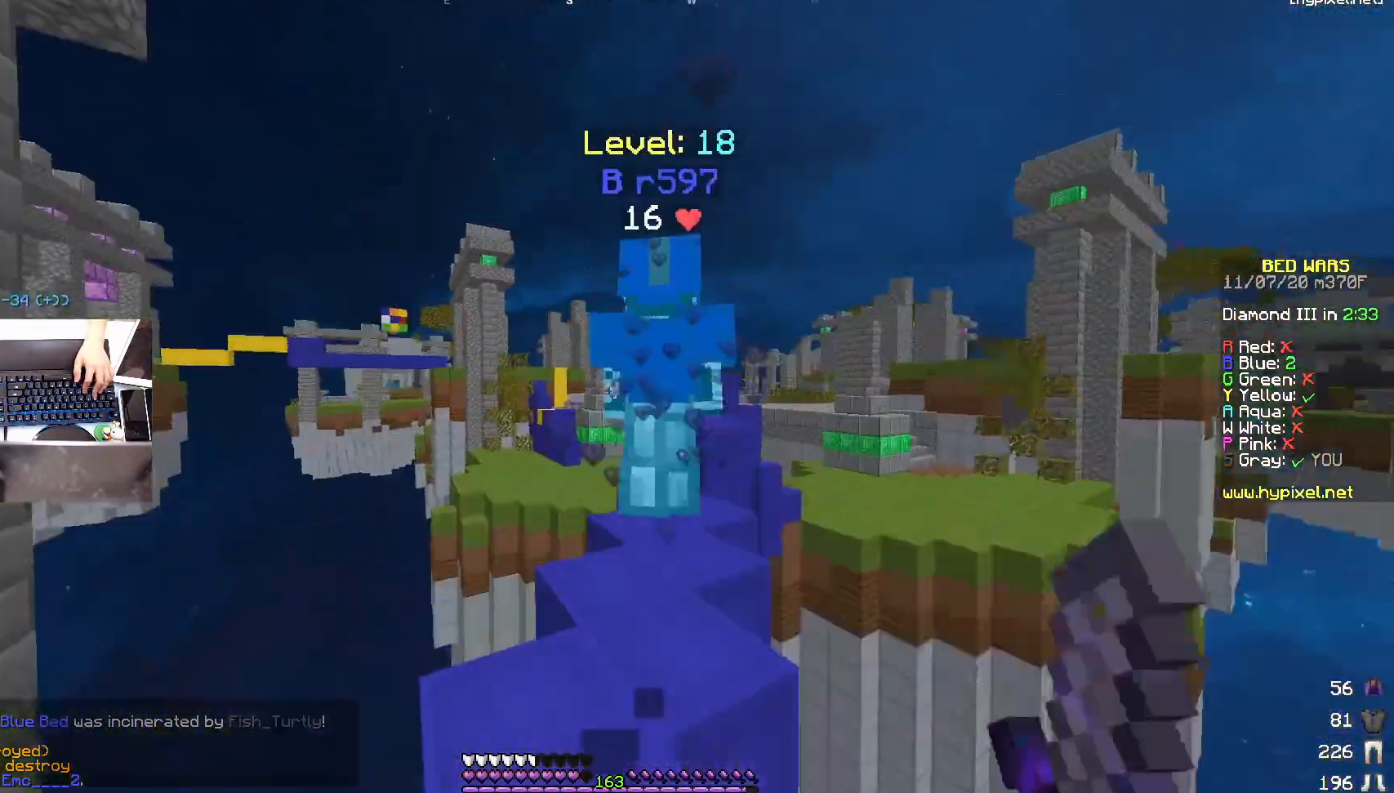
{"keys": ["w"], "mouse": [], "events": [[33, "d", "up"], [50, "mouse_left", "up"], [100, "mouse_left", "down"], [200, "mouse_left", "up"], [250, "mouse_left", "down"], [333, "mouse_left", "up"], [400, "mouse_left", "down"], [483, "mouse_left", "up"]]}
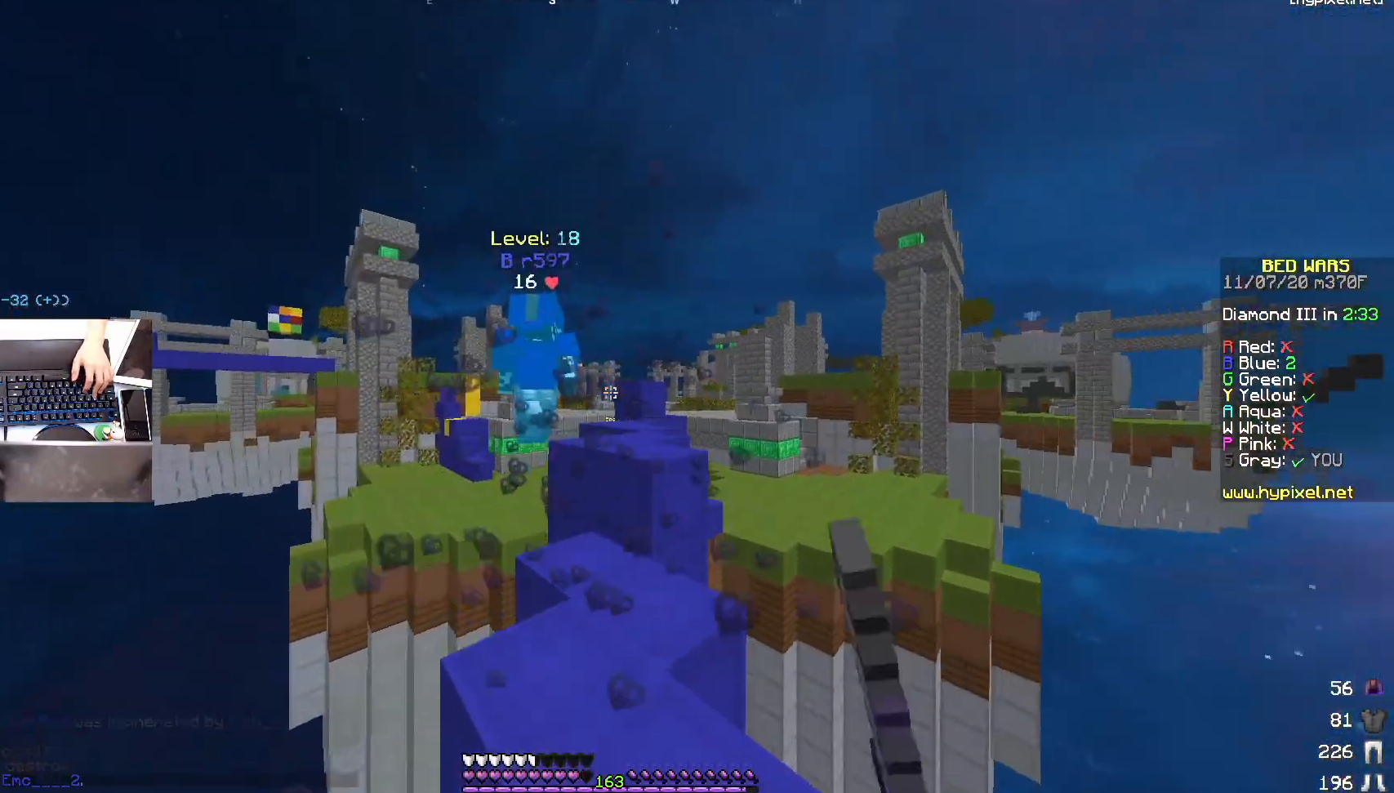
{"keys": ["w"], "mouse": [], "events": [[100, "mouse_left", "down"], [250, "space", "down"], [283, "mouse_left", "up"], [433, "space", "up"]]}
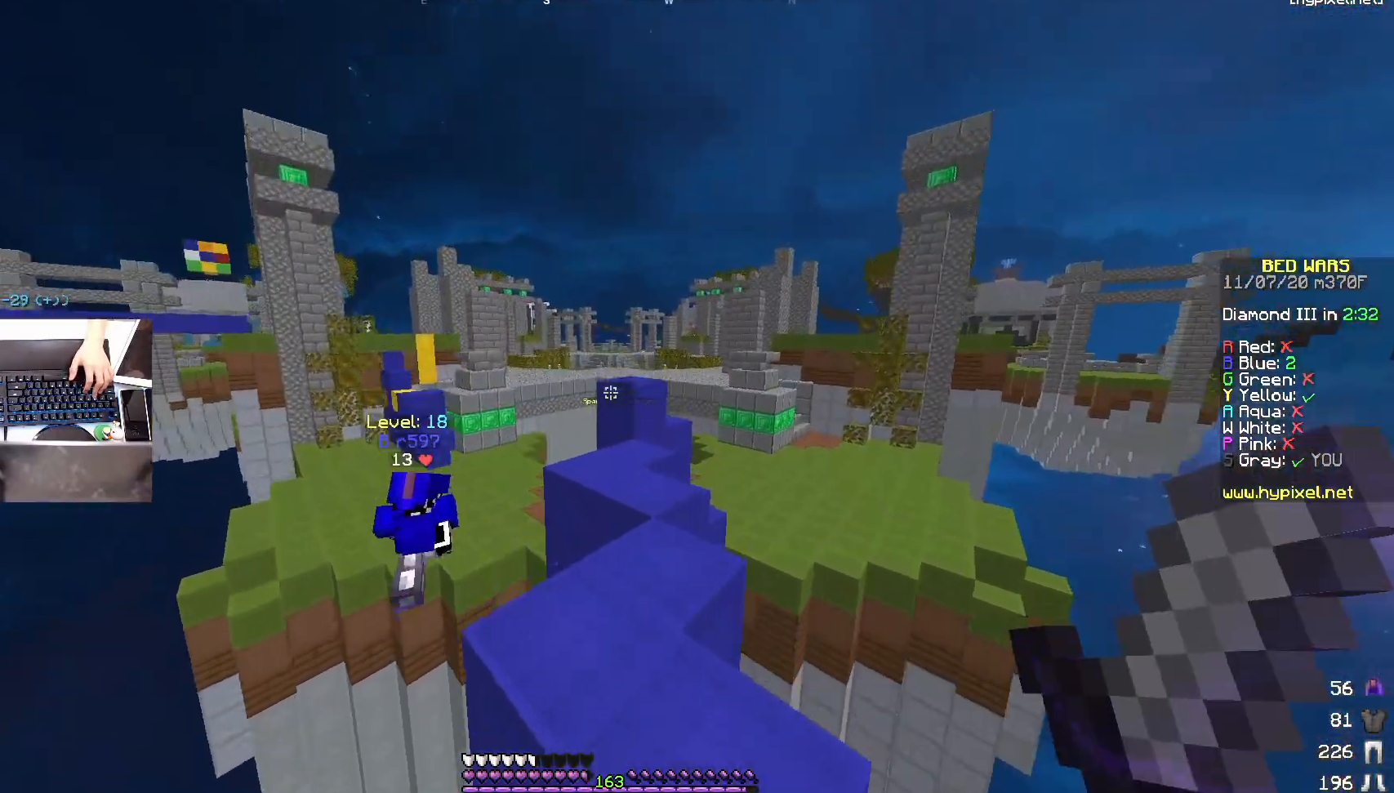
{"keys": ["w"], "mouse": [], "events": [[233, "space", "down"], [433, "space", "up"]]}
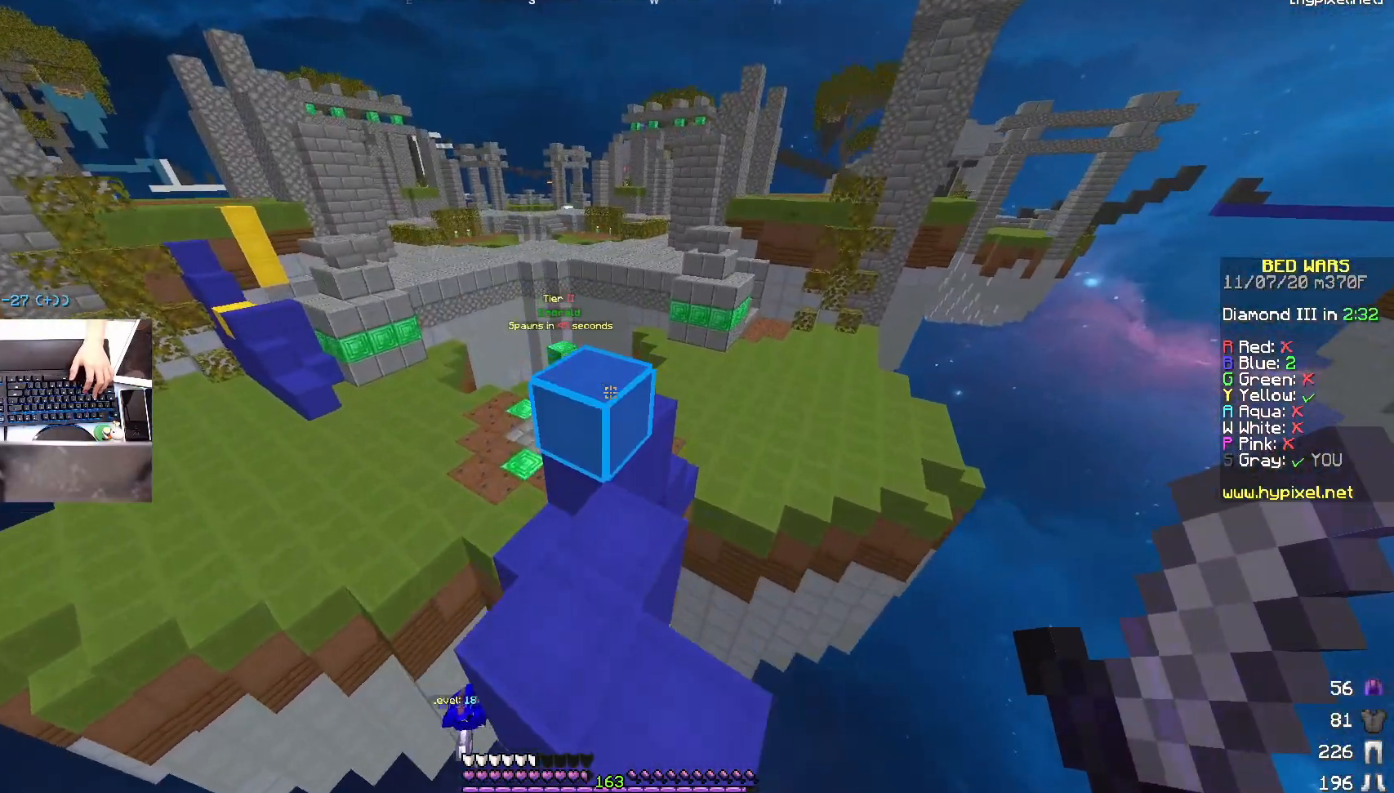
{"keys": ["a", "w"], "mouse": [], "events": [[133, "a", "down"], [283, "space", "down"], [500, "space", "up"]]}
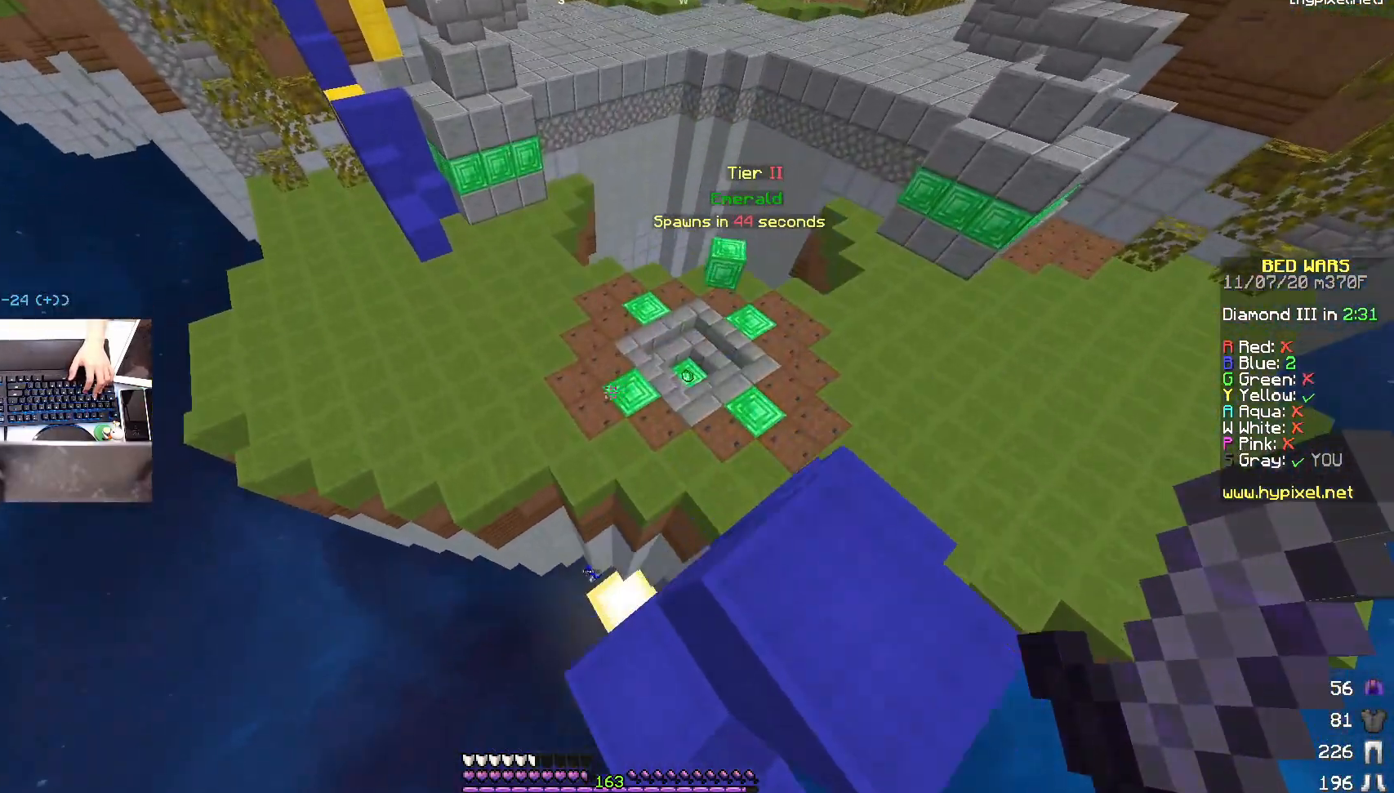
{"keys": ["a", "w"], "mouse": [], "events": [[33, "a", "up"], [483, "a", "down"]]}
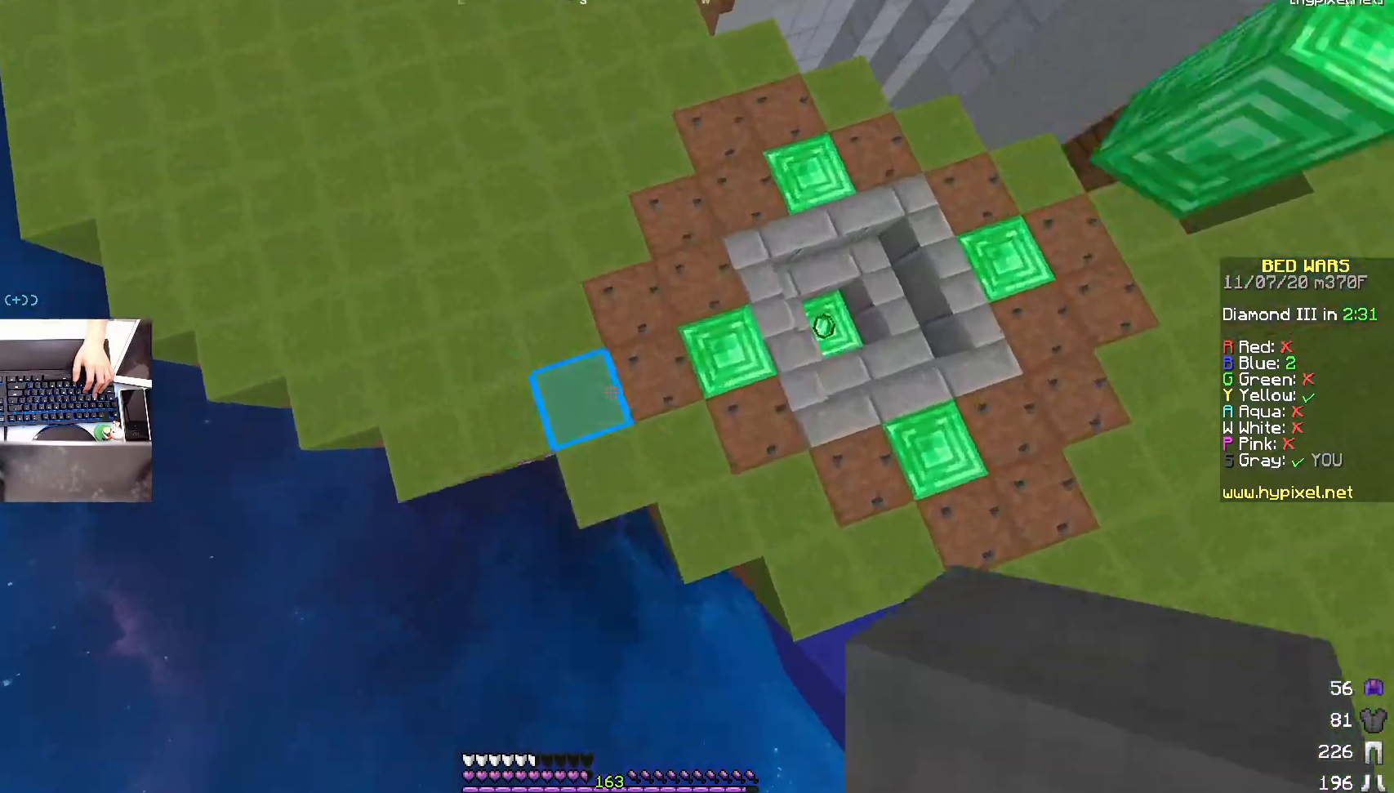
{"keys": ["d", "w"], "mouse": [], "events": [[33, "mouse_right", "down"], [100, "d", "down"], [133, "a", "up"], [133, "mouse_right", "up"]]}
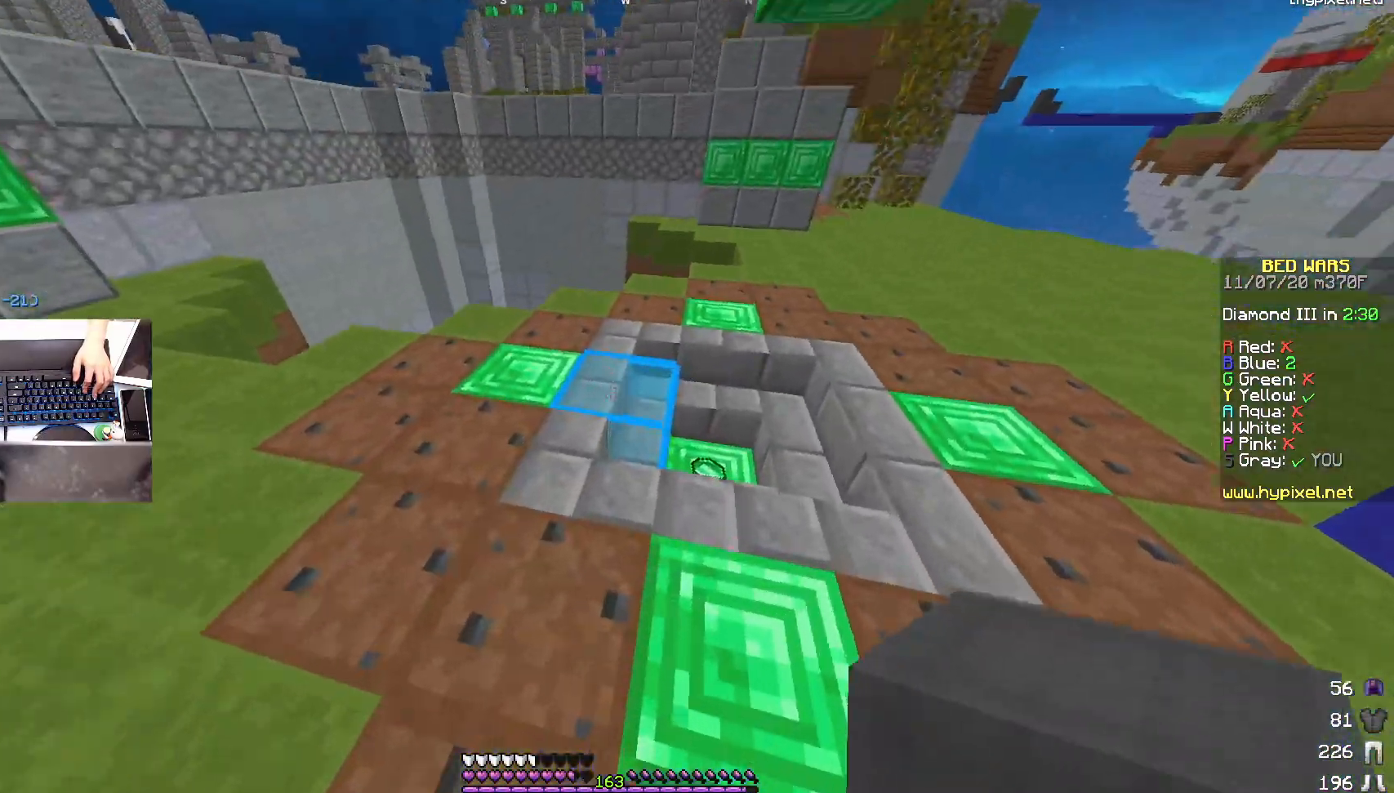
{"keys": ["w"], "mouse": [], "events": [[200, "d", "up"]]}
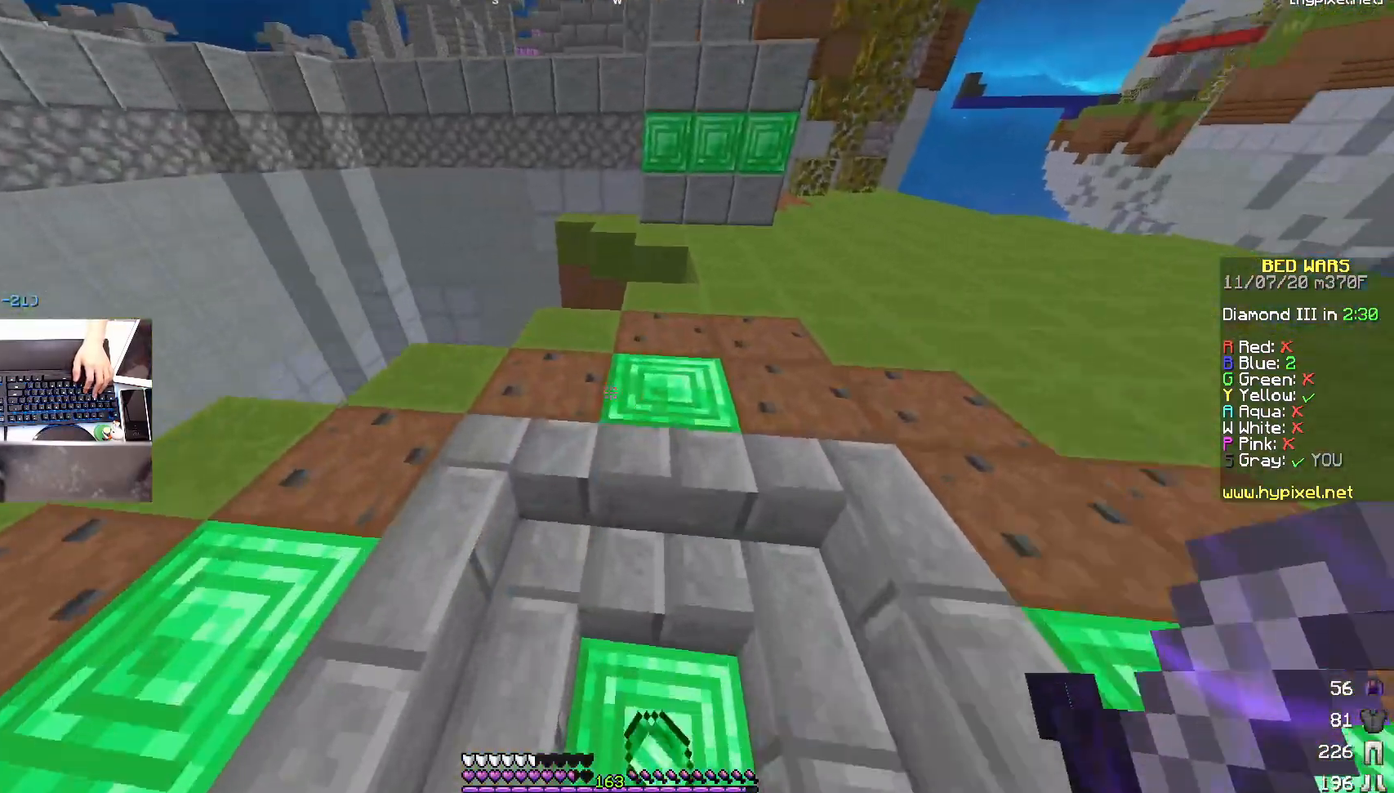
{"keys": ["a", "space", "w"], "mouse": [], "events": [[33, "a", "down"], [433, "space", "down"]]}
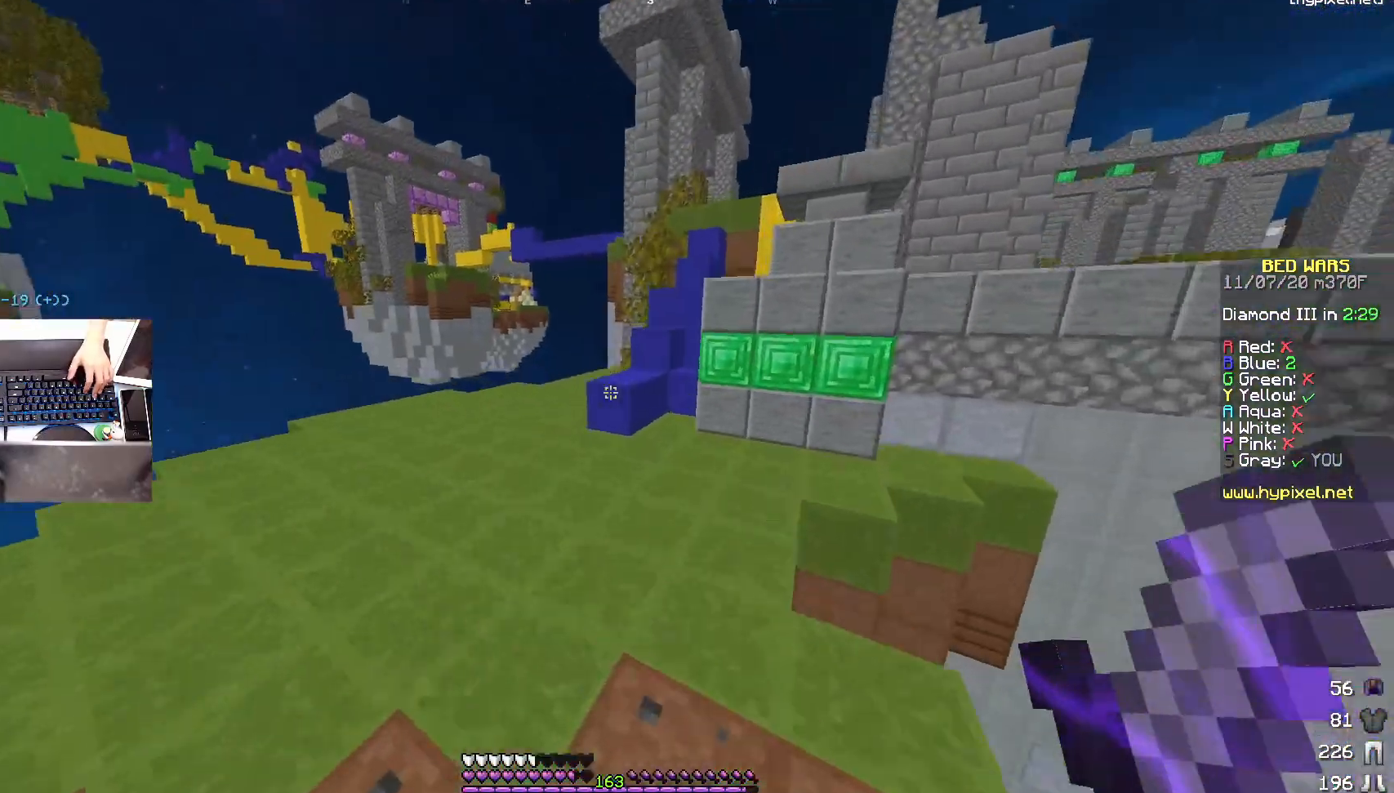
{"keys": ["w"], "mouse": [], "events": [[33, "a", "up"], [133, "space", "up"]]}
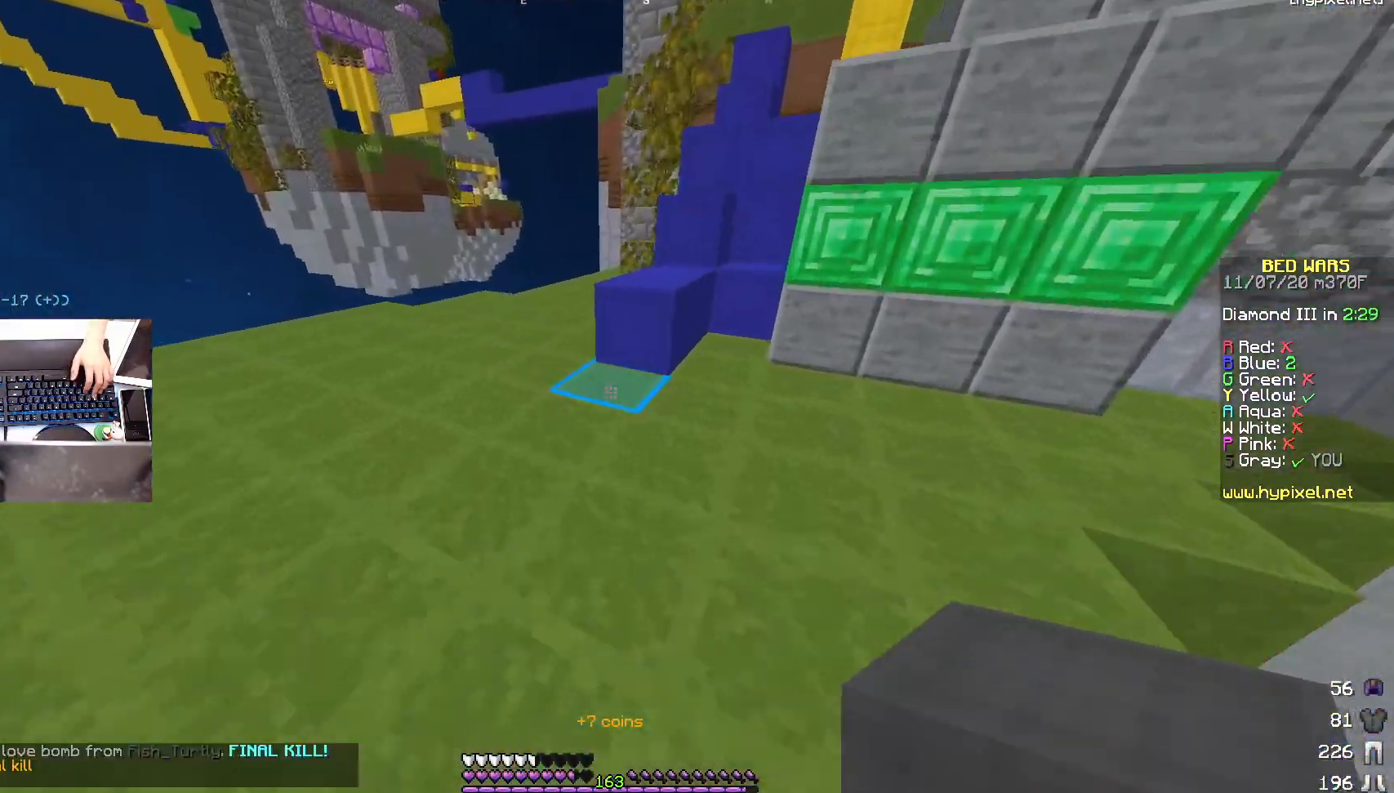
{"keys": ["d", "space", "w"], "mouse": ["right"], "events": [[33, "mouse_right", "down"], [33, "space", "down"], [133, "mouse_right", "up"], [150, "a", "down"], [233, "space", "up"], [350, "a", "up"], [433, "mouse_right", "down"], [450, "d", "down"], [483, "space", "down"]]}
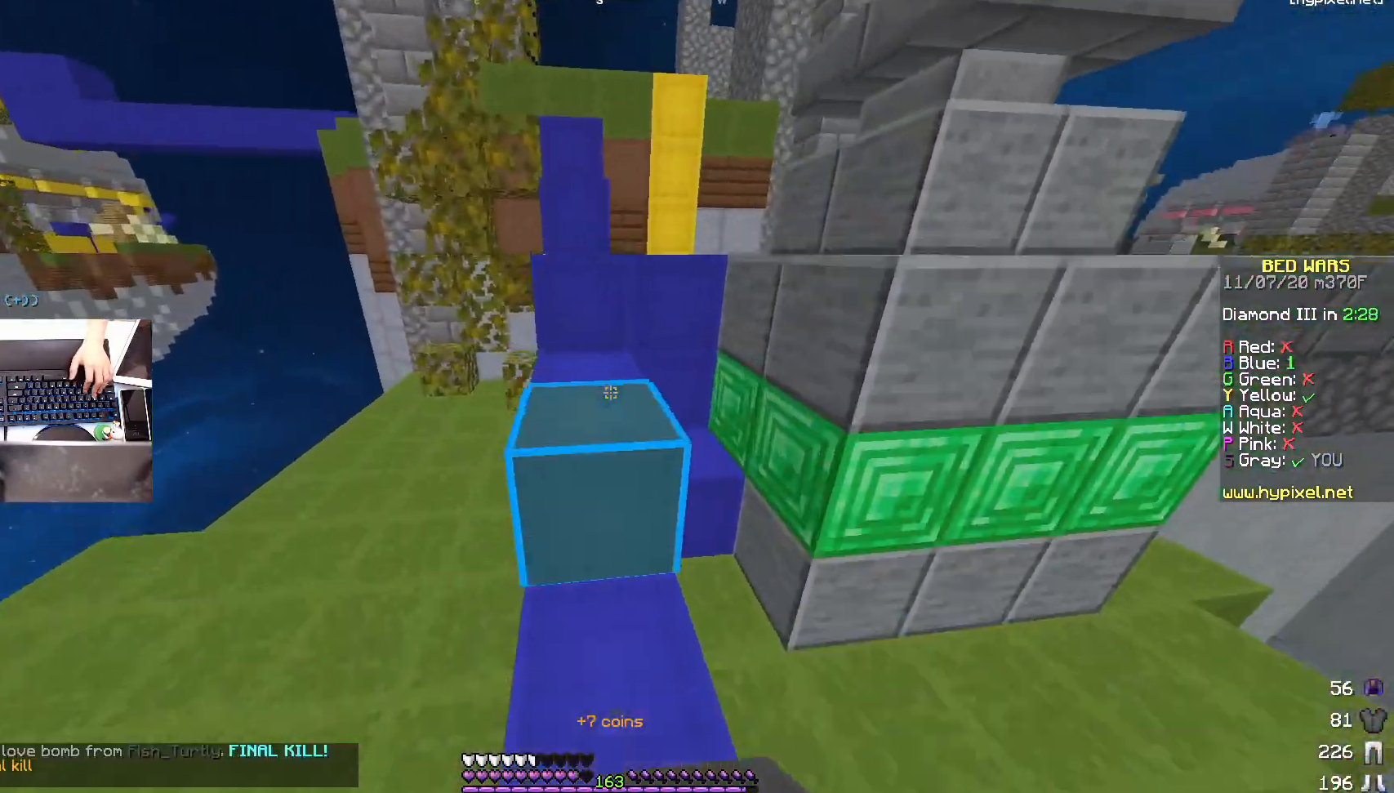
{"keys": ["a", "space", "w"], "mouse": [], "events": [[33, "mouse_right", "up"], [183, "d", "up"], [183, "space", "up"], [300, "a", "down"], [300, "mouse_right", "down"], [383, "mouse_right", "up"], [383, "space", "down"]]}
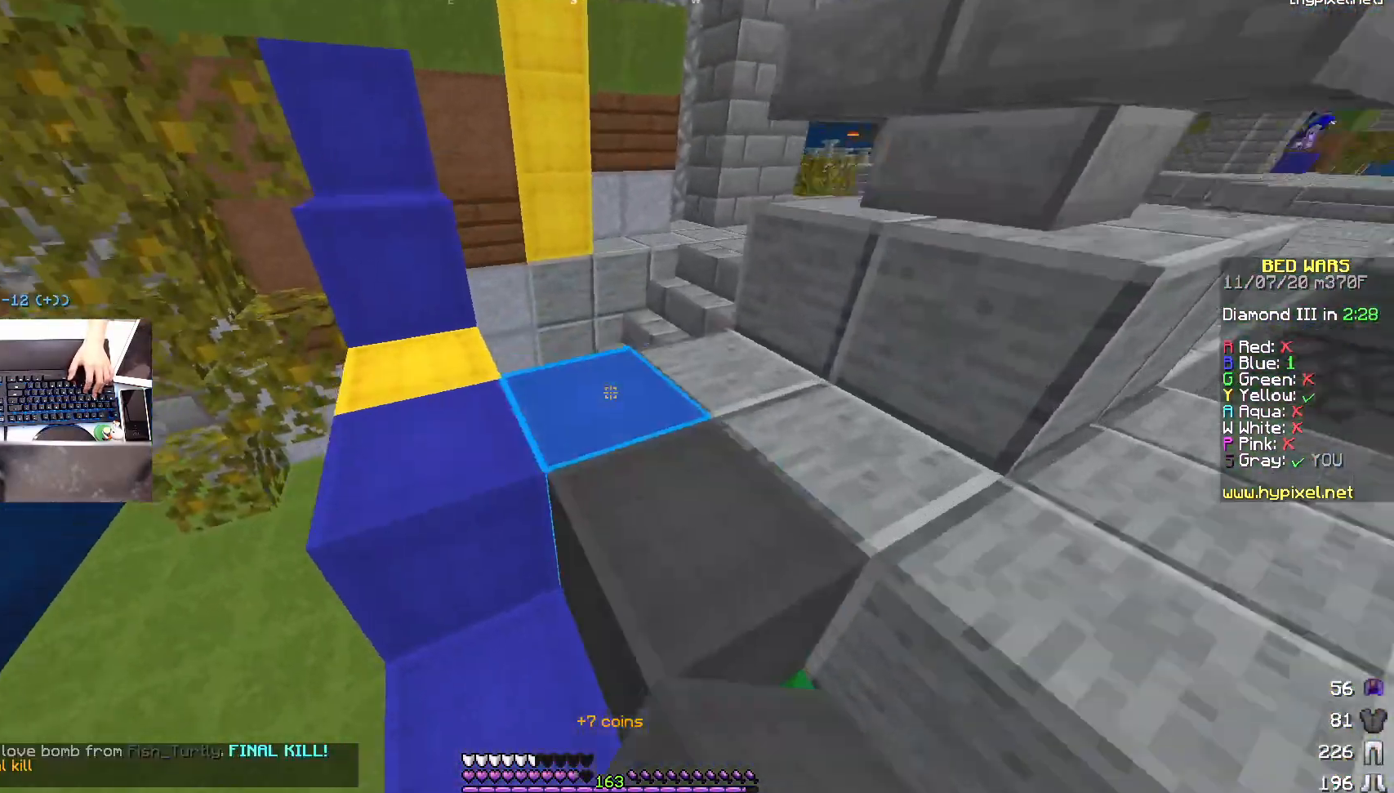
{"keys": ["d", "space", "w"], "mouse": [], "events": [[50, "w", "up"], [83, "space", "up"], [100, "w", "down"], [250, "mouse_right", "down"], [300, "a", "up"], [333, "space", "down"], [350, "d", "down"], [383, "mouse_right", "up"]]}
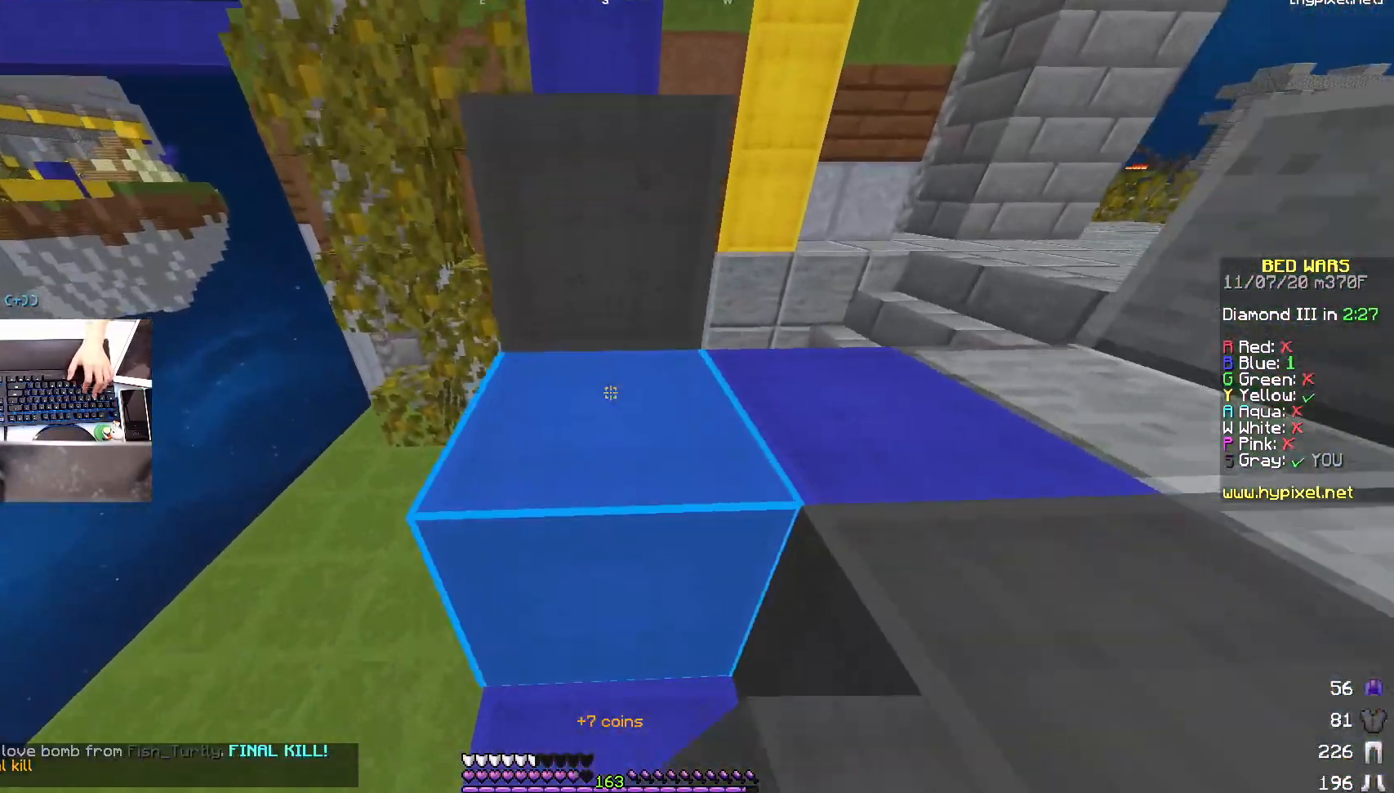
{"keys": ["a", "space", "w"], "mouse": [], "events": [[83, "d", "up"], [167, "space", "up"], [183, "a", "down"], [383, "space", "down"]]}
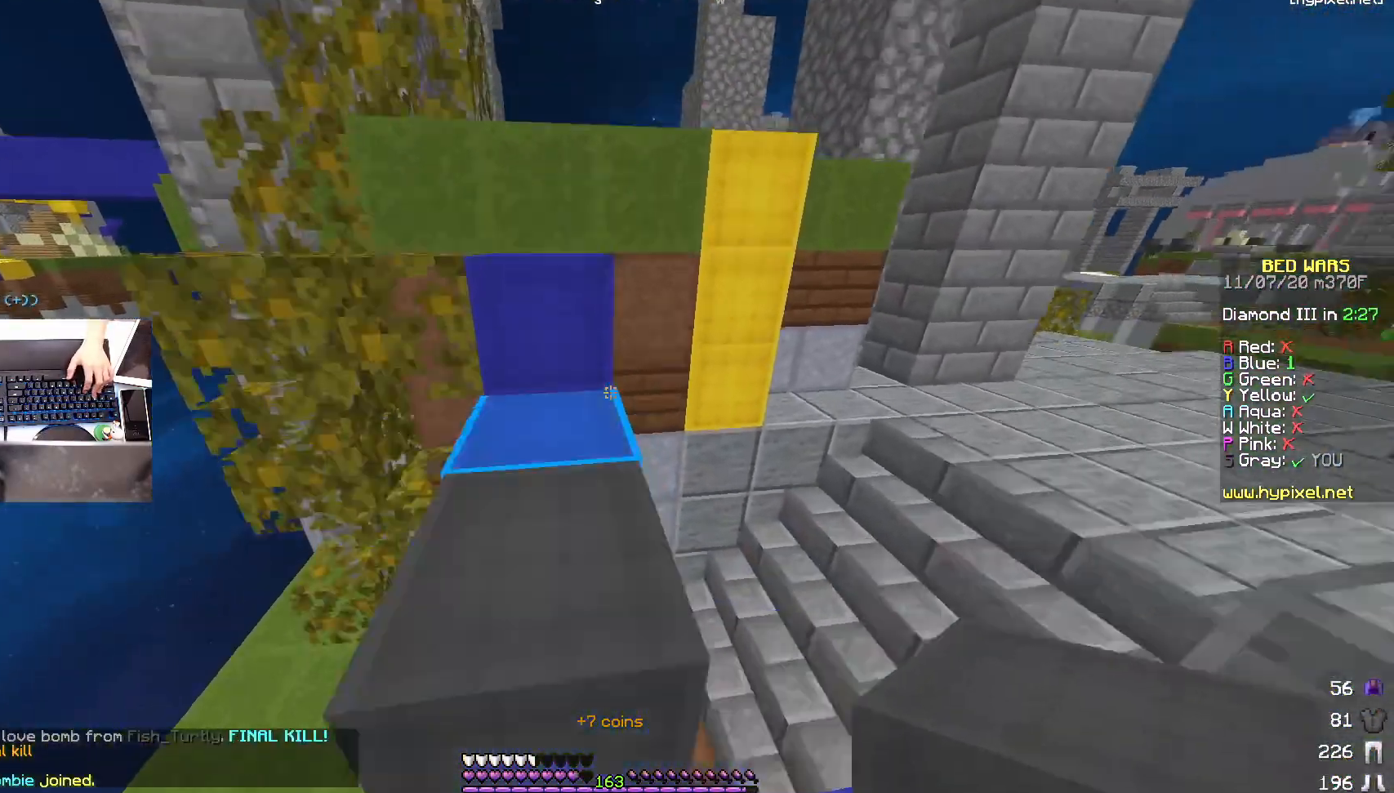
{"keys": ["space", "w"], "mouse": [], "events": [[117, "space", "up"], [133, "a", "up"], [150, "mouse_right", "down"], [300, "mouse_right", "up"], [333, "a", "down"], [400, "space", "down"], [500, "a", "up"]]}
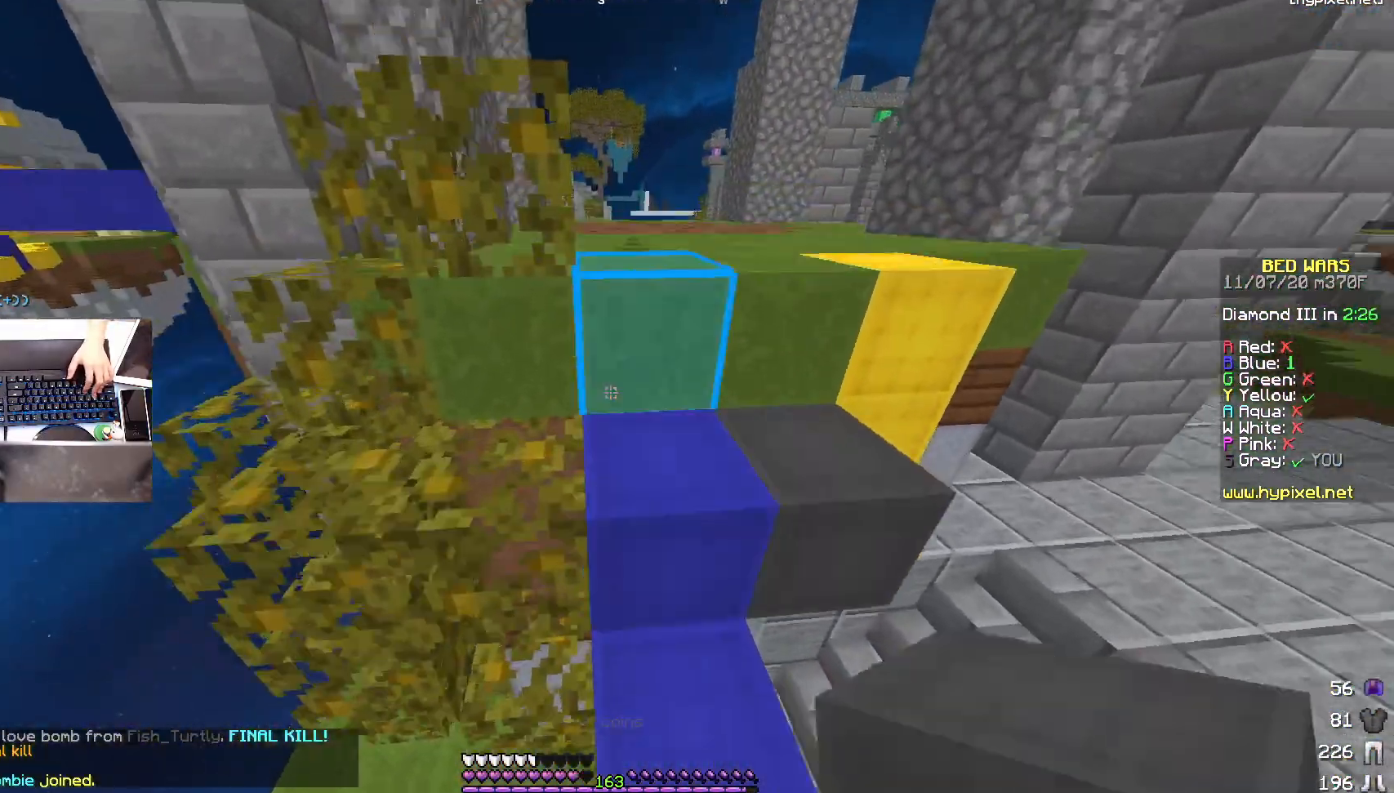
{"keys": ["d", "space", "w"], "mouse": [], "events": [[83, "space", "up"], [83, "w", "up"], [183, "d", "down"], [433, "w", "down"], [483, "space", "down"]]}
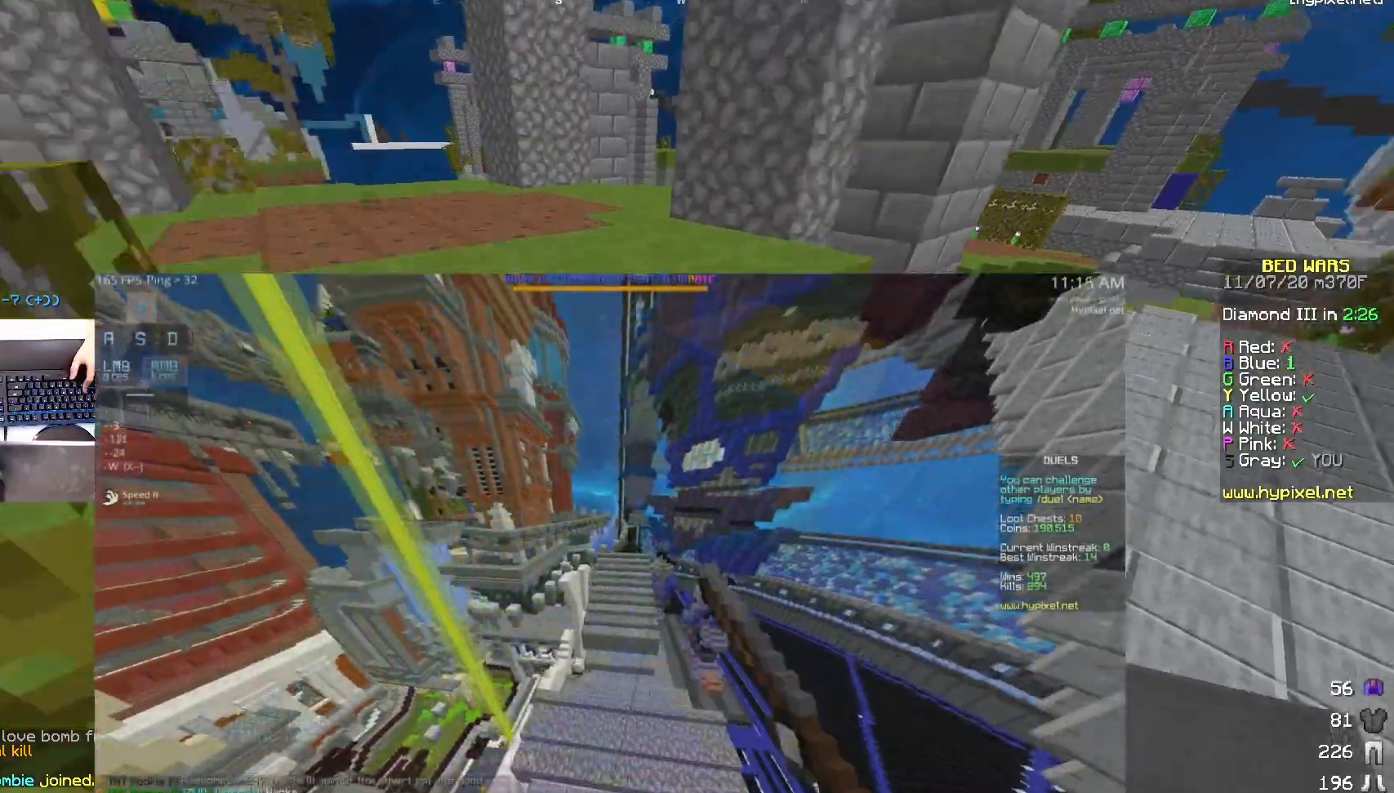
{"keys": ["a", "space", "w"], "mouse": [], "events": [[33, "d", "up"], [150, "space", "up"], [383, "a", "down"], [400, "space", "down"]]}
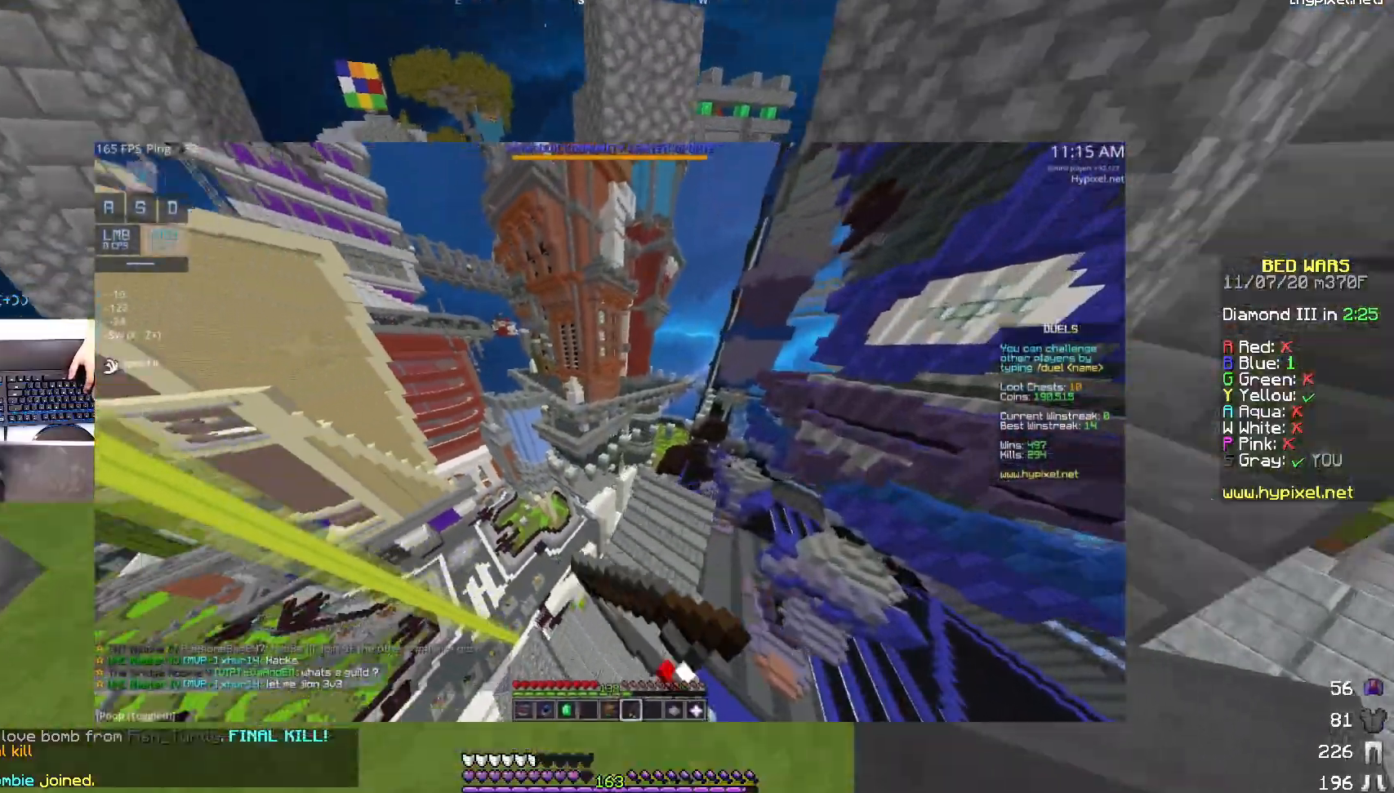
{"keys": ["space", "w"], "mouse": [], "events": [[83, "a", "up"], [83, "space", "up"], [450, "space", "down"]]}
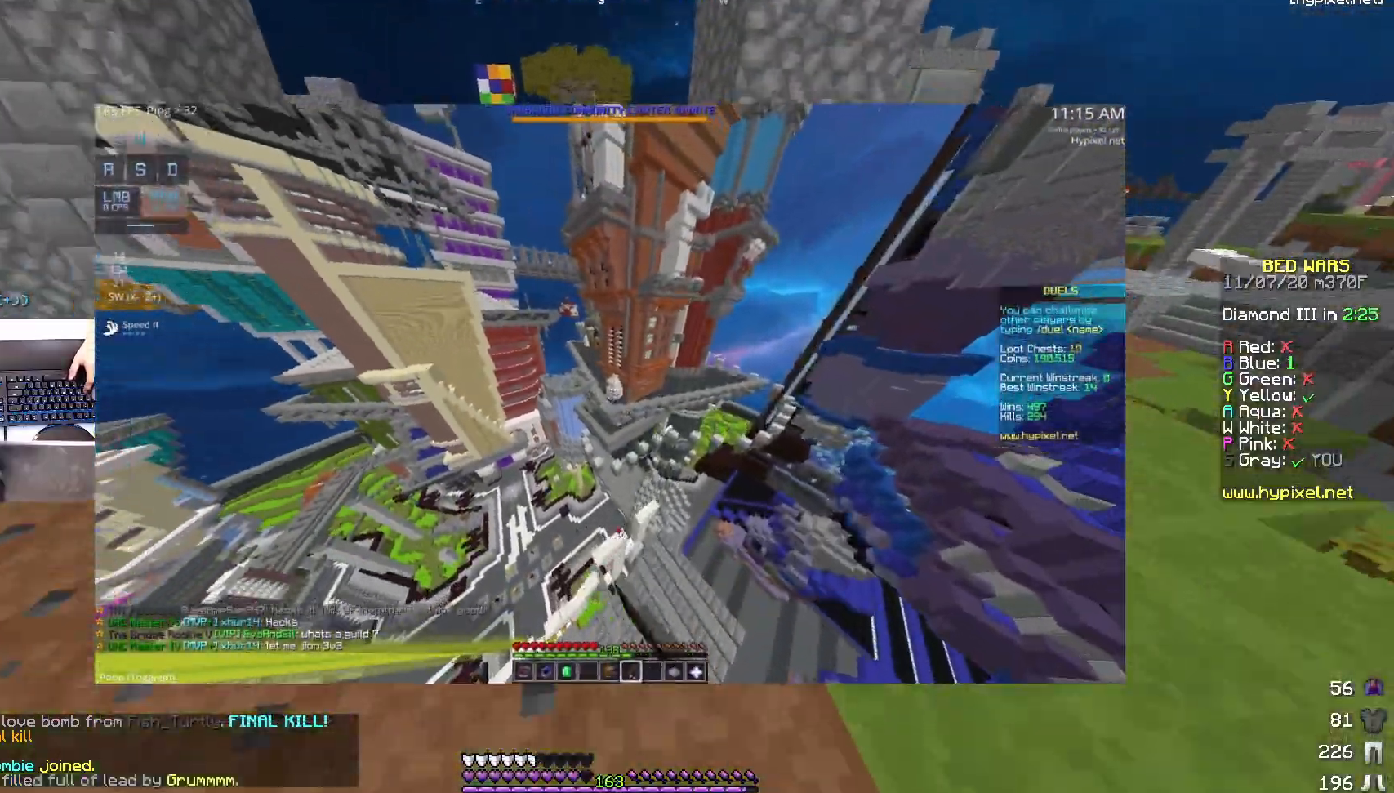
{"keys": ["space", "w"], "mouse": [], "events": [[233, "space", "up"], [433, "space", "down"]]}
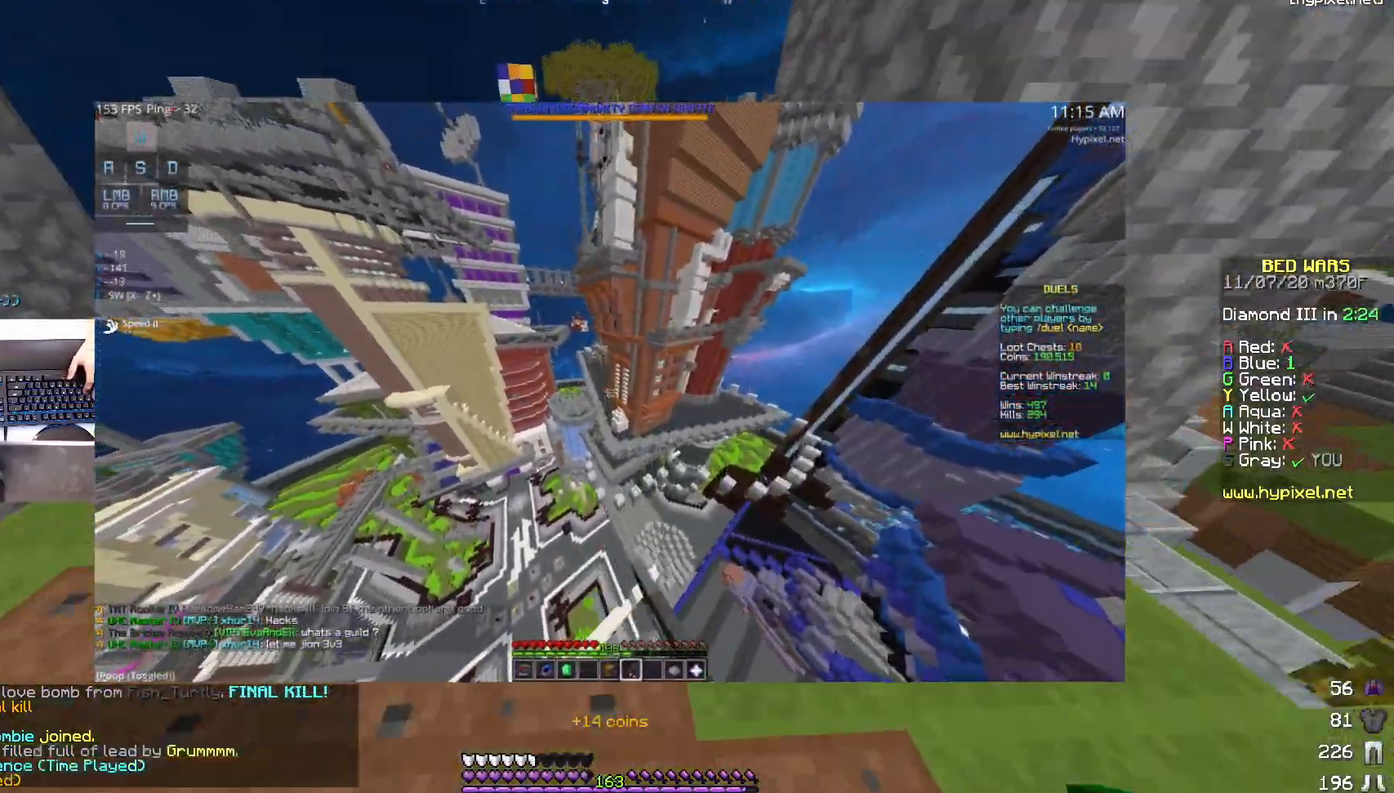
{"keys": ["w"], "mouse": [], "events": [[233, "space", "up"]]}
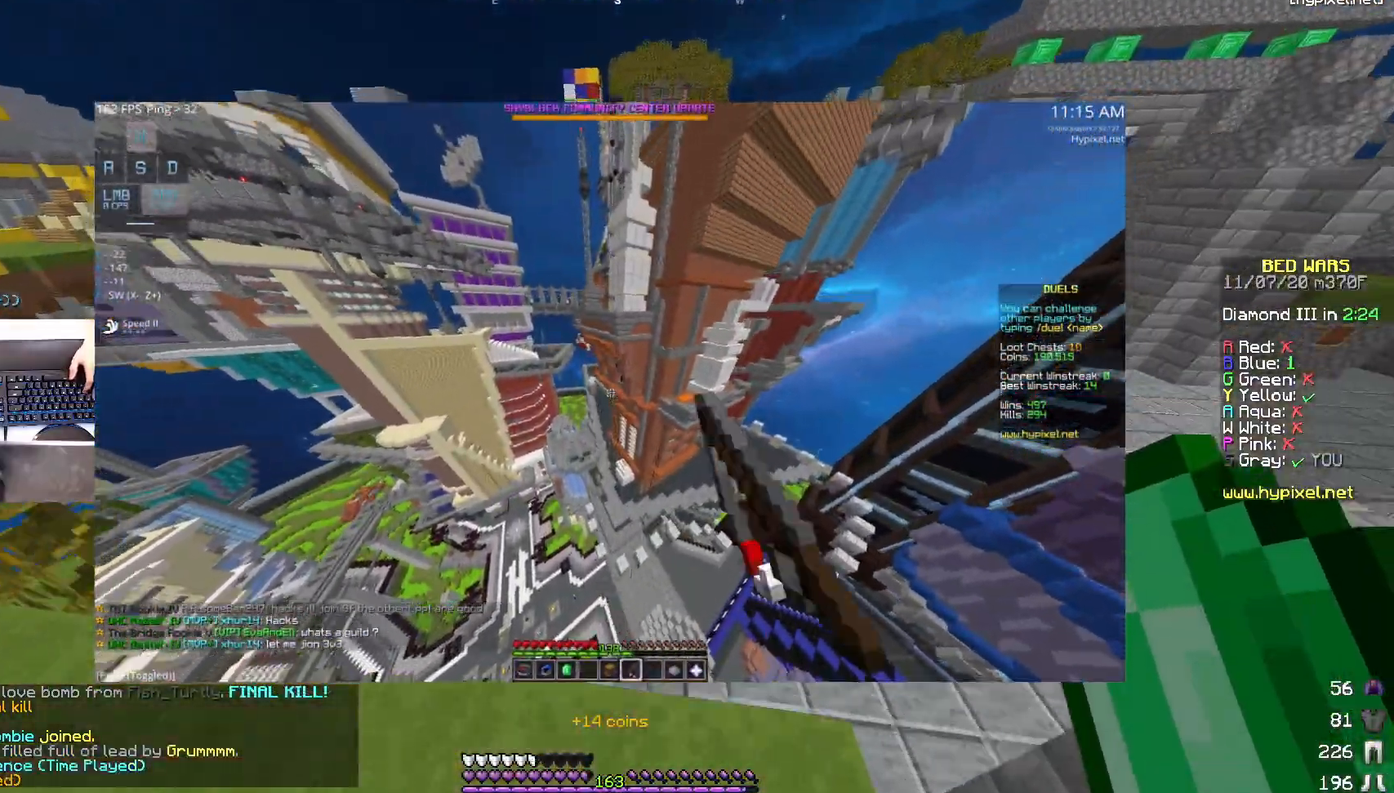
{"keys": ["w"], "mouse": [], "events": [[133, "space", "down"], [500, "space", "up"]]}
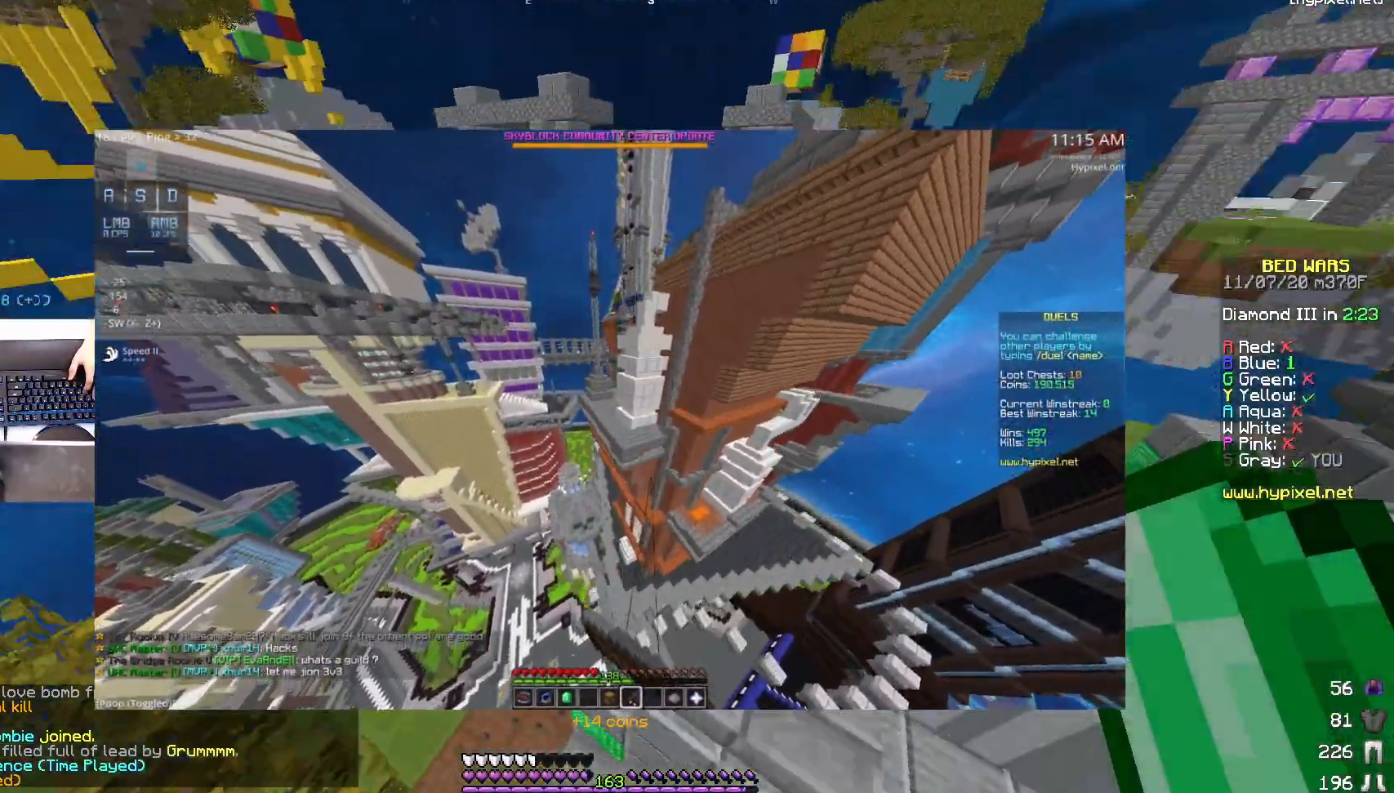
{"keys": ["a"], "mouse": [], "events": [[33, "a", "down"], [133, "a", "up"], [133, "w", "up"], [200, "s", "down"], [333, "a", "down"], [433, "s", "up"]]}
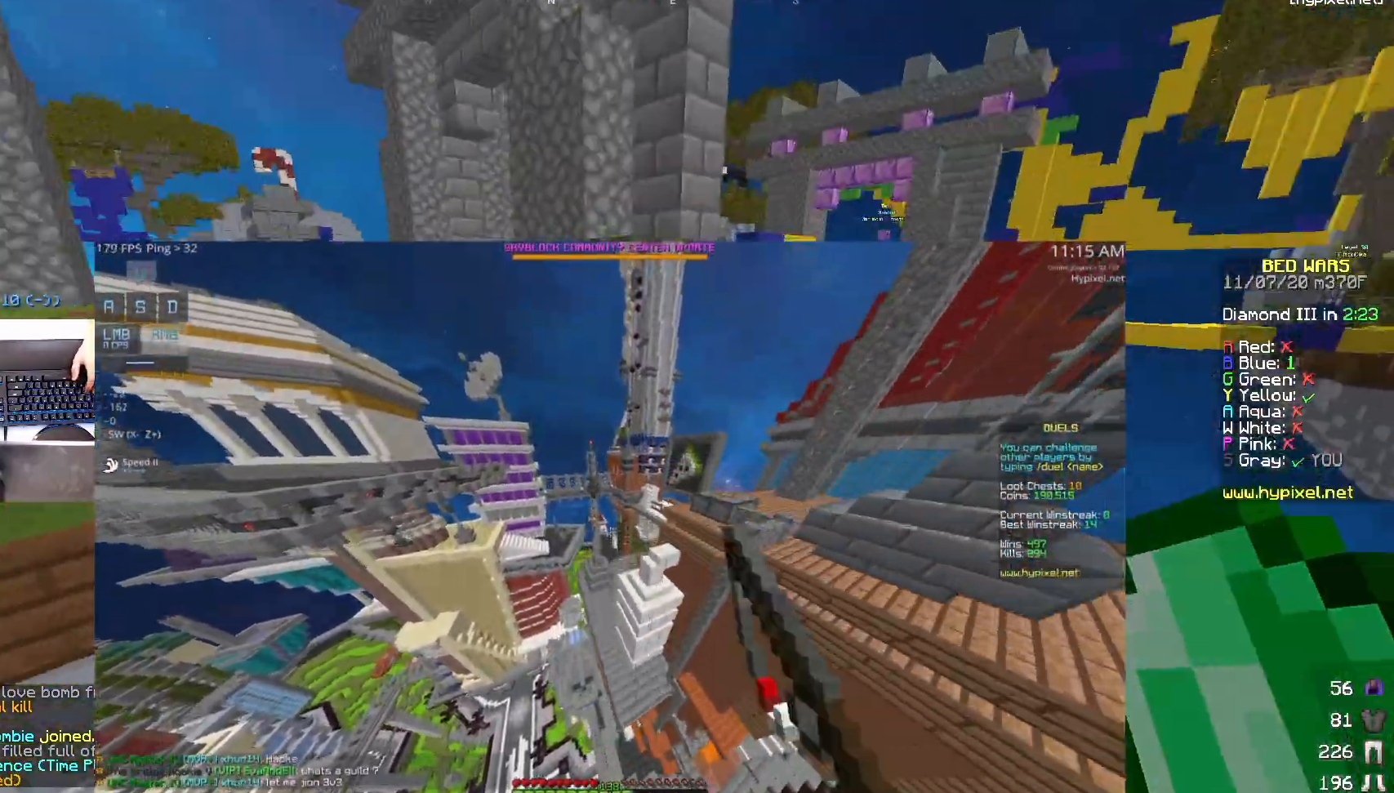
{"keys": ["w"], "mouse": [], "events": [[33, "w", "down"], [233, "space", "down"], [450, "space", "up"], [483, "a", "up"]]}
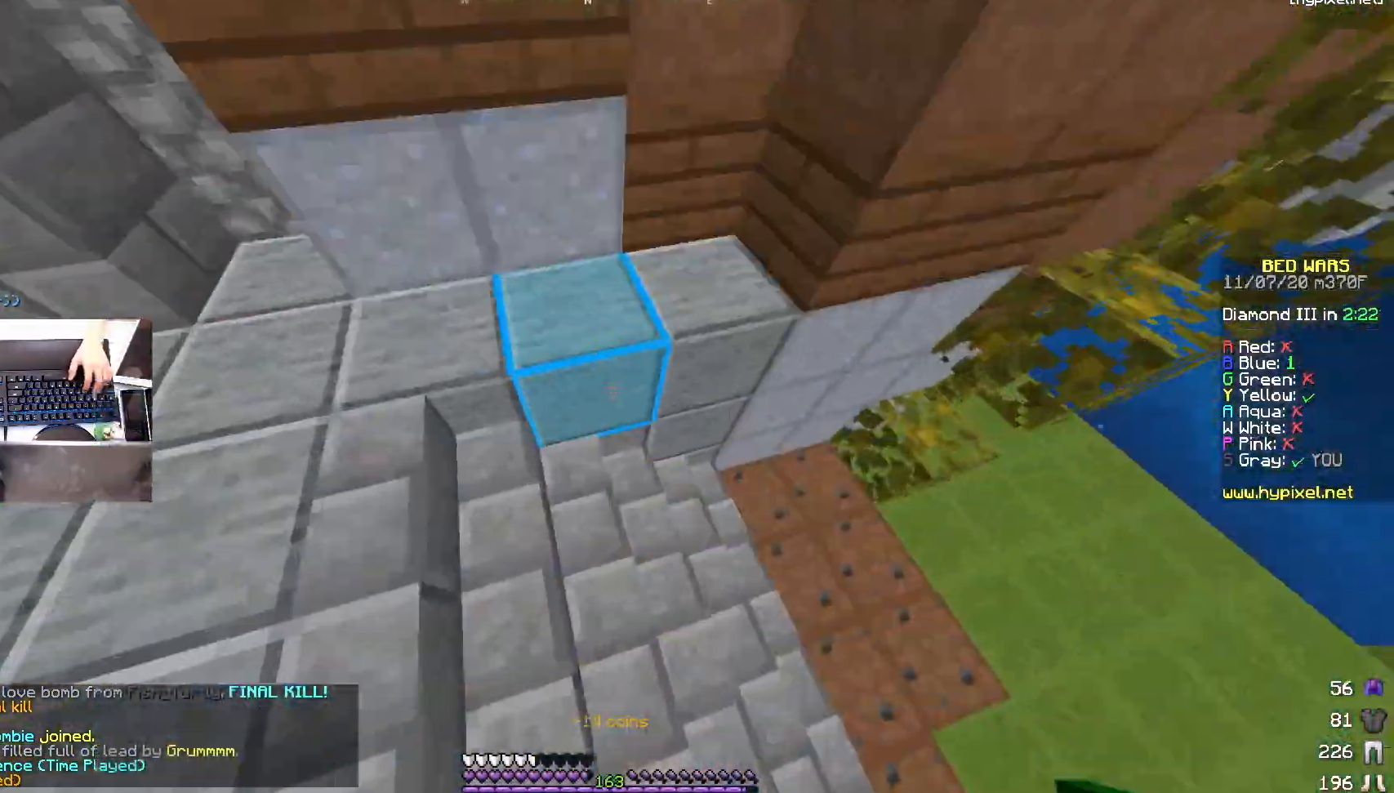
{"keys": [], "mouse": [], "events": [[150, "a", "down"], [233, "w", "up"], [383, "w", "down"], [483, "a", "up"], [500, "w", "up"]]}